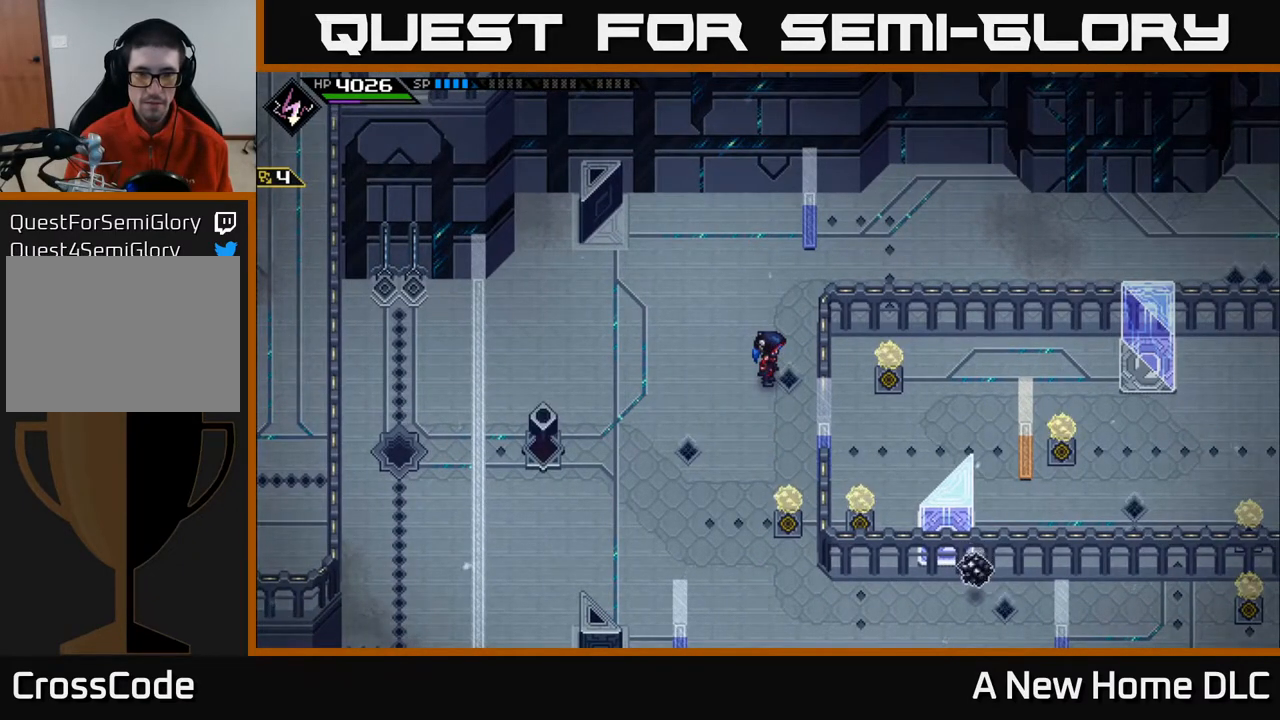
Gameplay with a controller (Xbox layout); each line is a JSON object with the inputs held at the frame after it. "events" lists button and stick changes between this image and that frame as [ms after this image, input, new state], when the widget could be followed in between.
{"buttons": [], "left_stick": "down", "right_stick": "center", "events": [[67, "left_stick", "down"]]}
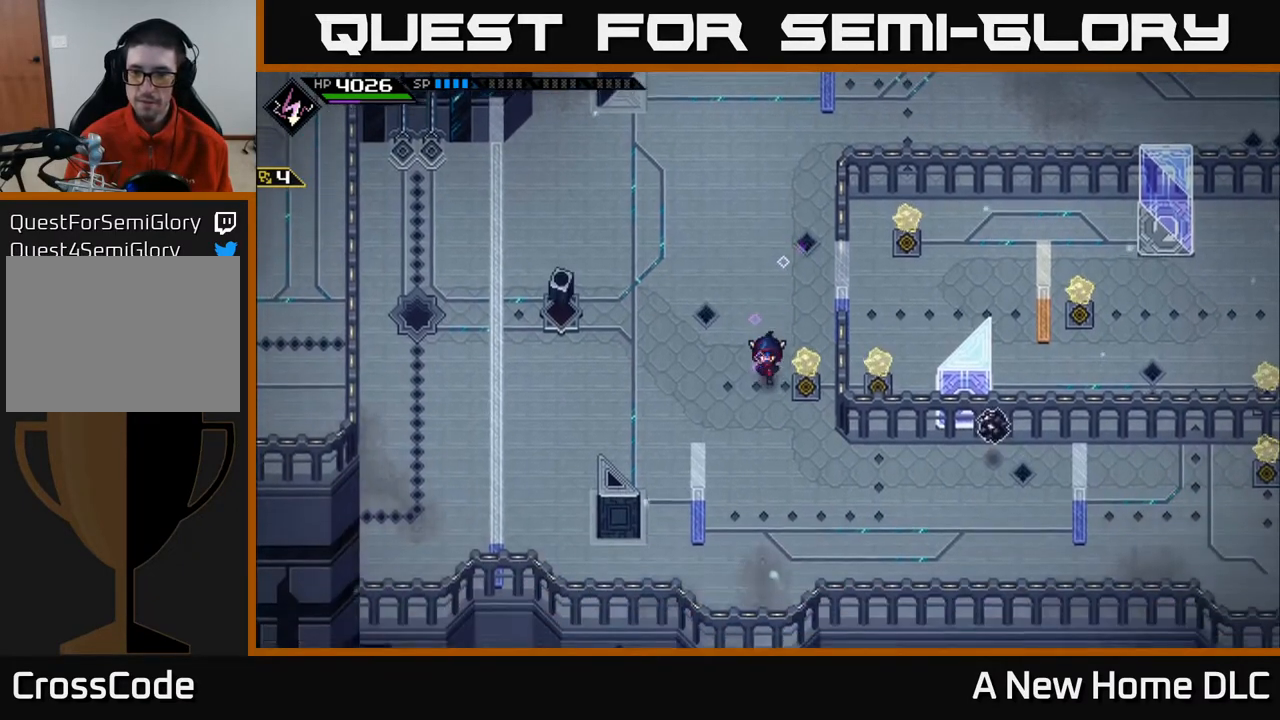
{"buttons": [], "left_stick": "right", "right_stick": "center", "events": [[267, "left_stick", "down-right"], [383, "left_stick", "right"]]}
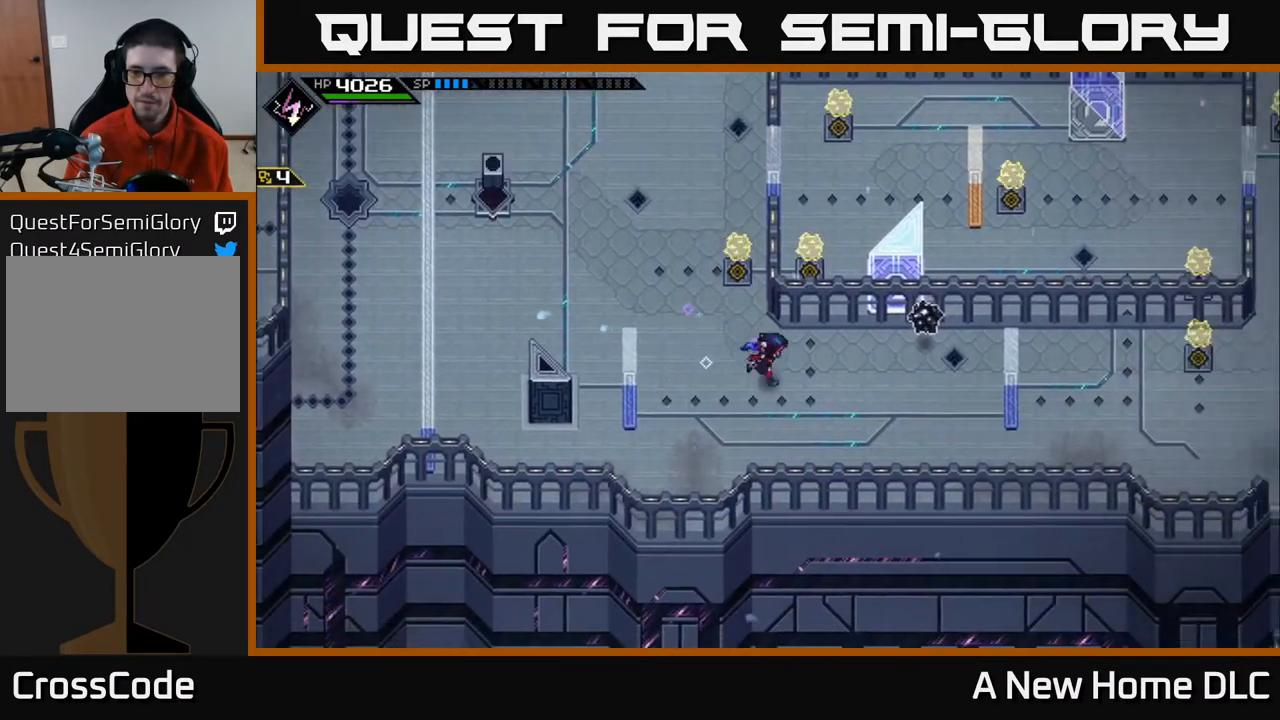
{"buttons": [], "left_stick": "right", "right_stick": "center", "events": []}
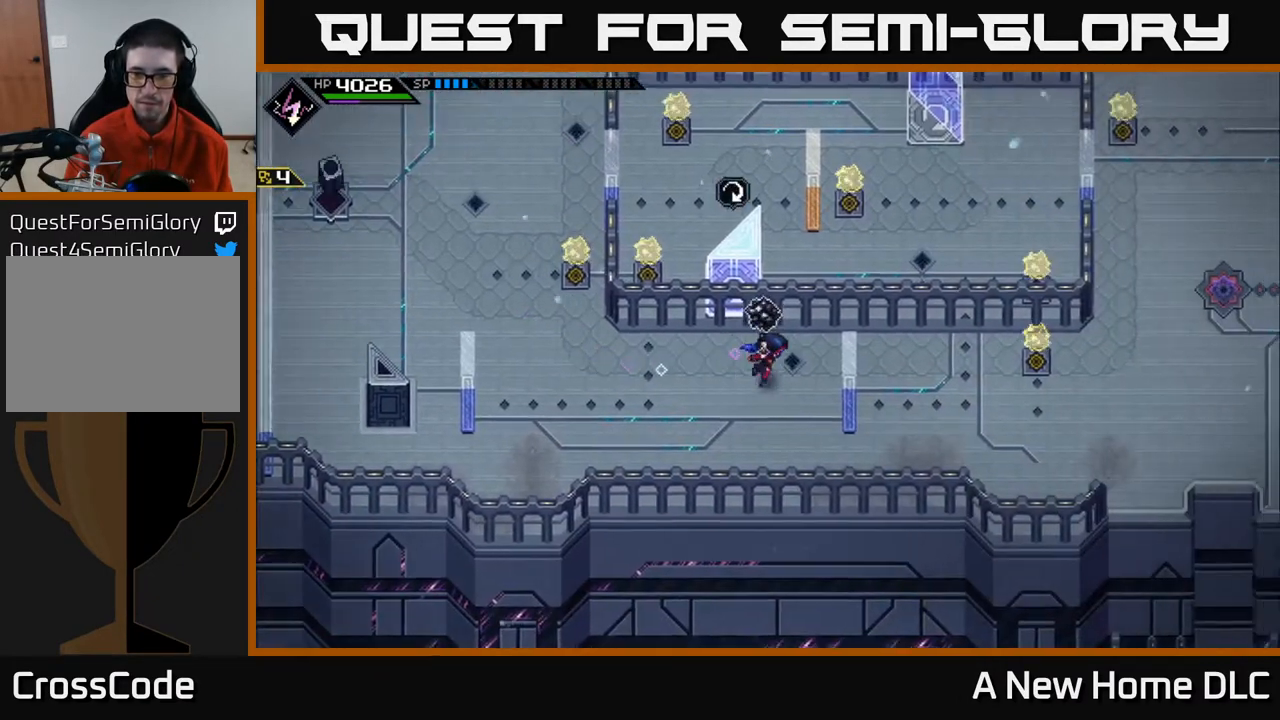
{"buttons": [], "left_stick": "right", "right_stick": "center", "events": []}
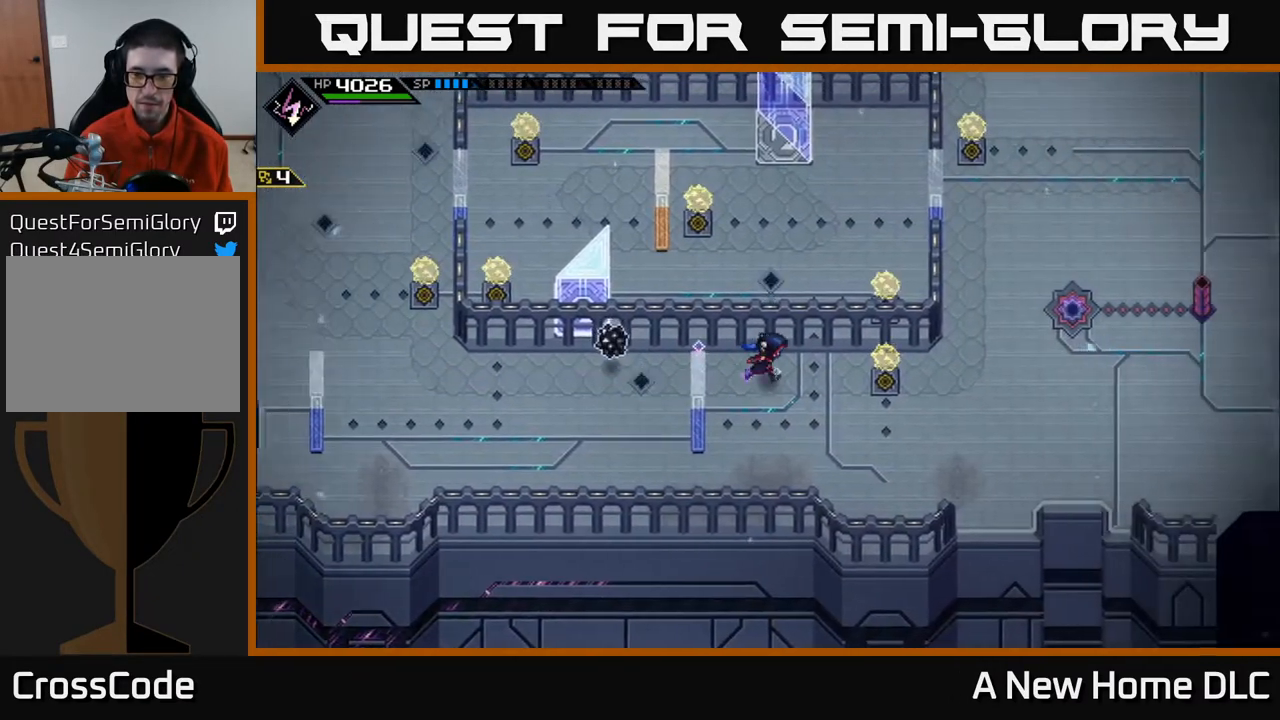
{"buttons": [], "left_stick": "right", "right_stick": "right", "events": [[417, "right_stick", "right"]]}
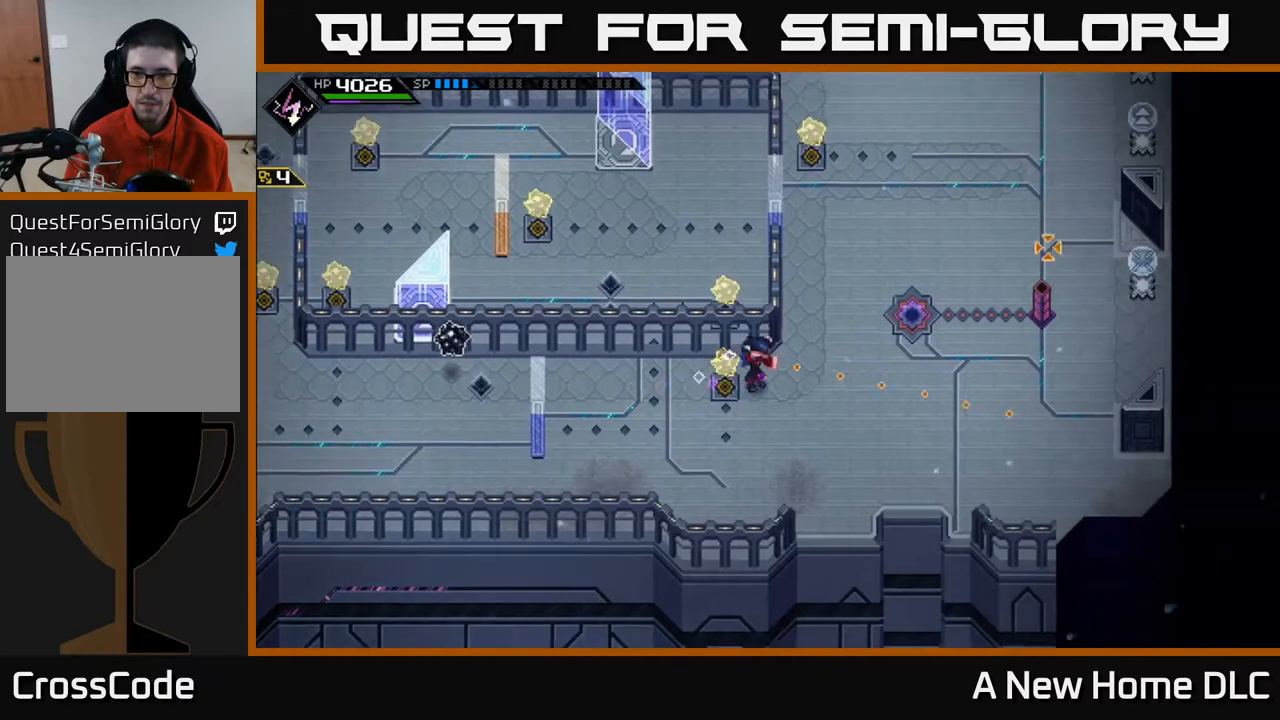
{"buttons": ["R1"], "left_stick": "right", "right_stick": "right", "events": [[367, "R1", "down"]]}
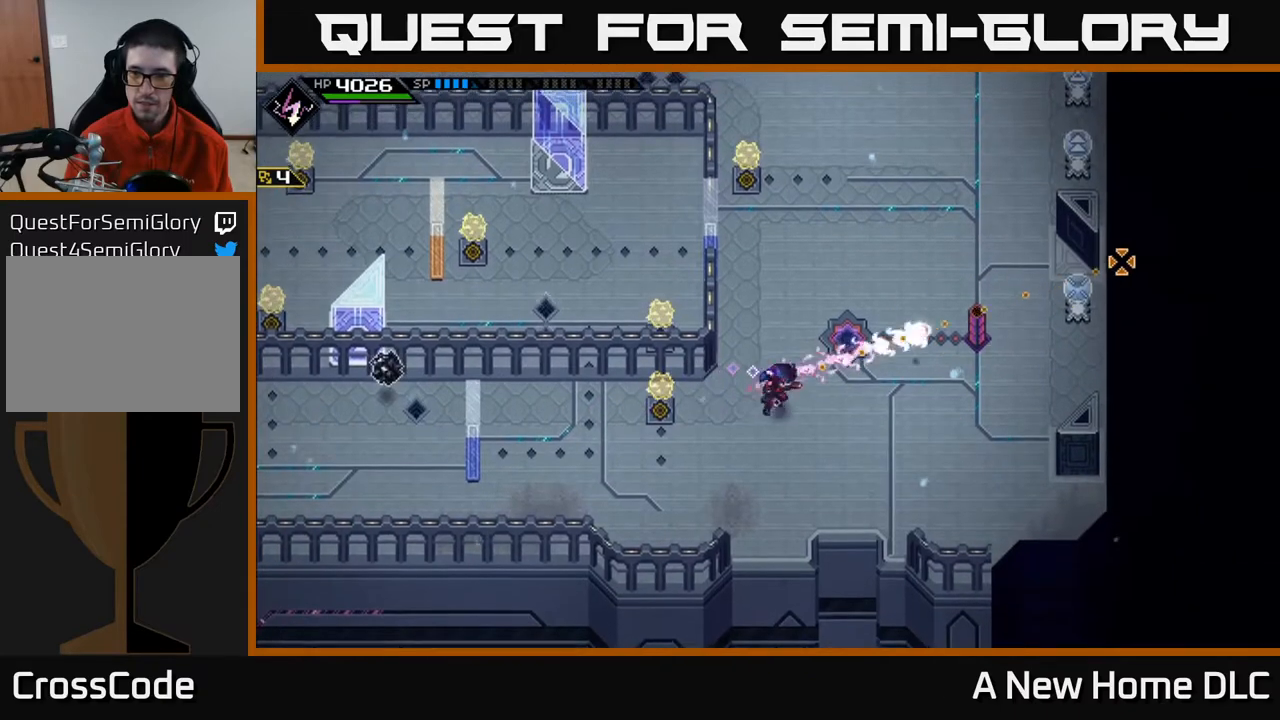
{"buttons": ["R1"], "left_stick": "center", "right_stick": "right", "events": [[283, "left_stick", "center"]]}
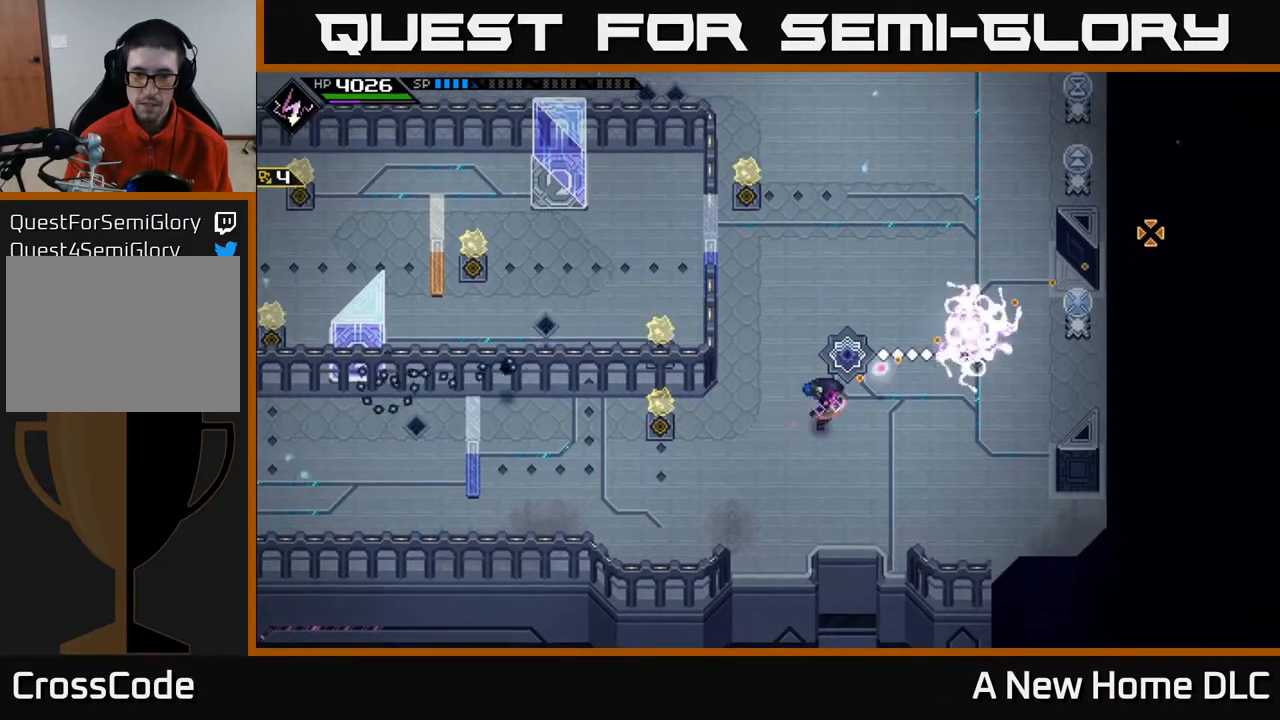
{"buttons": [], "left_stick": "left", "right_stick": "center", "events": [[33, "left_stick", "left"], [133, "R1", "up"], [350, "right_stick", "center"]]}
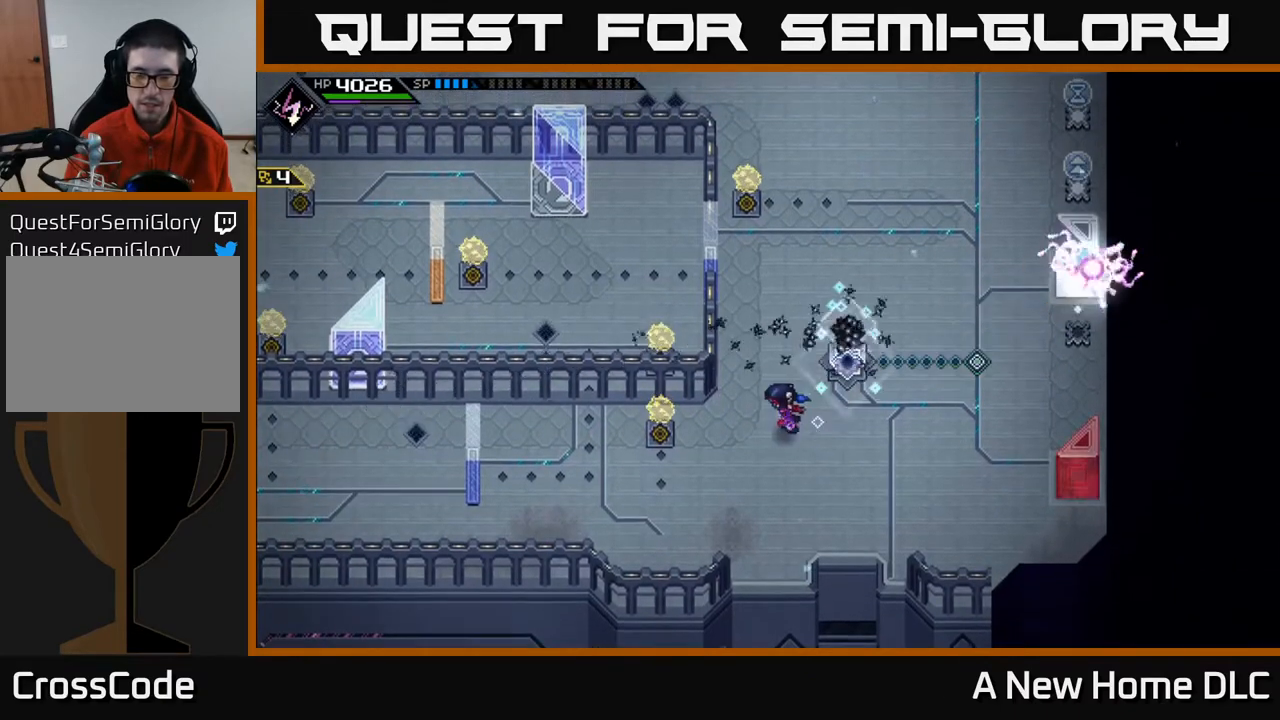
{"buttons": [], "left_stick": "left", "right_stick": "center", "events": []}
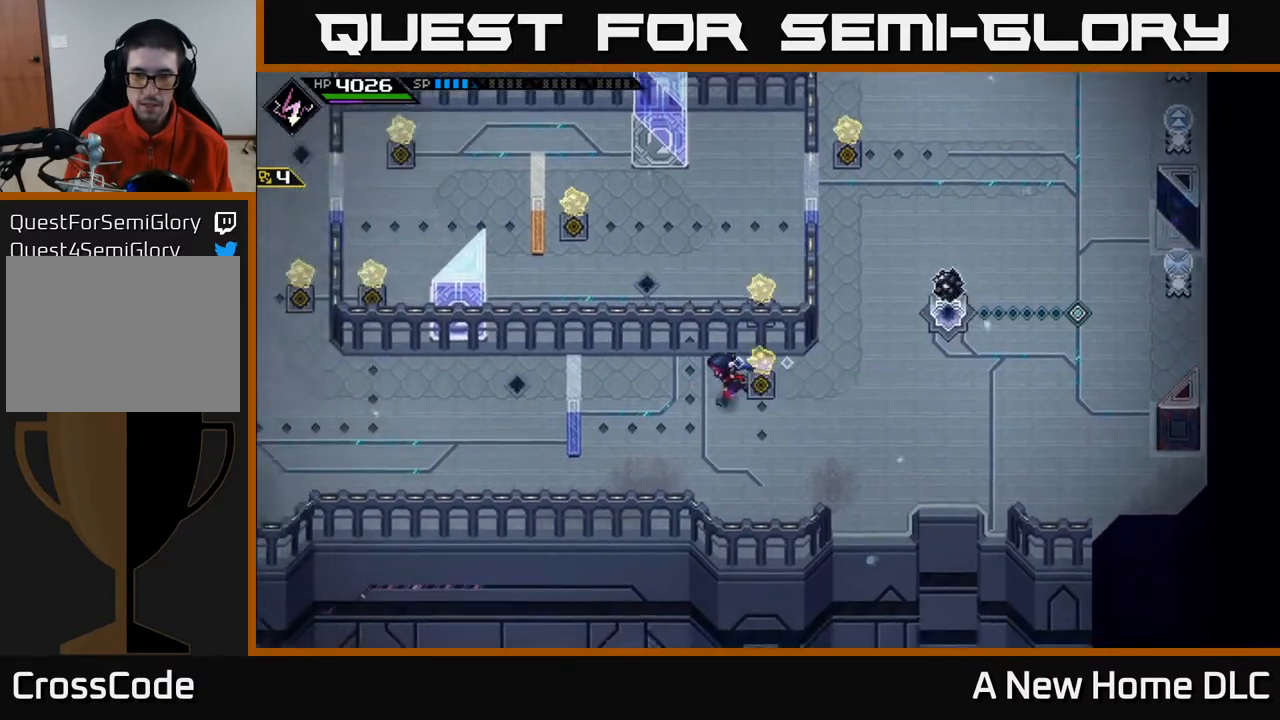
{"buttons": [], "left_stick": "up-right", "right_stick": "center", "events": [[183, "left_stick", "up-right"]]}
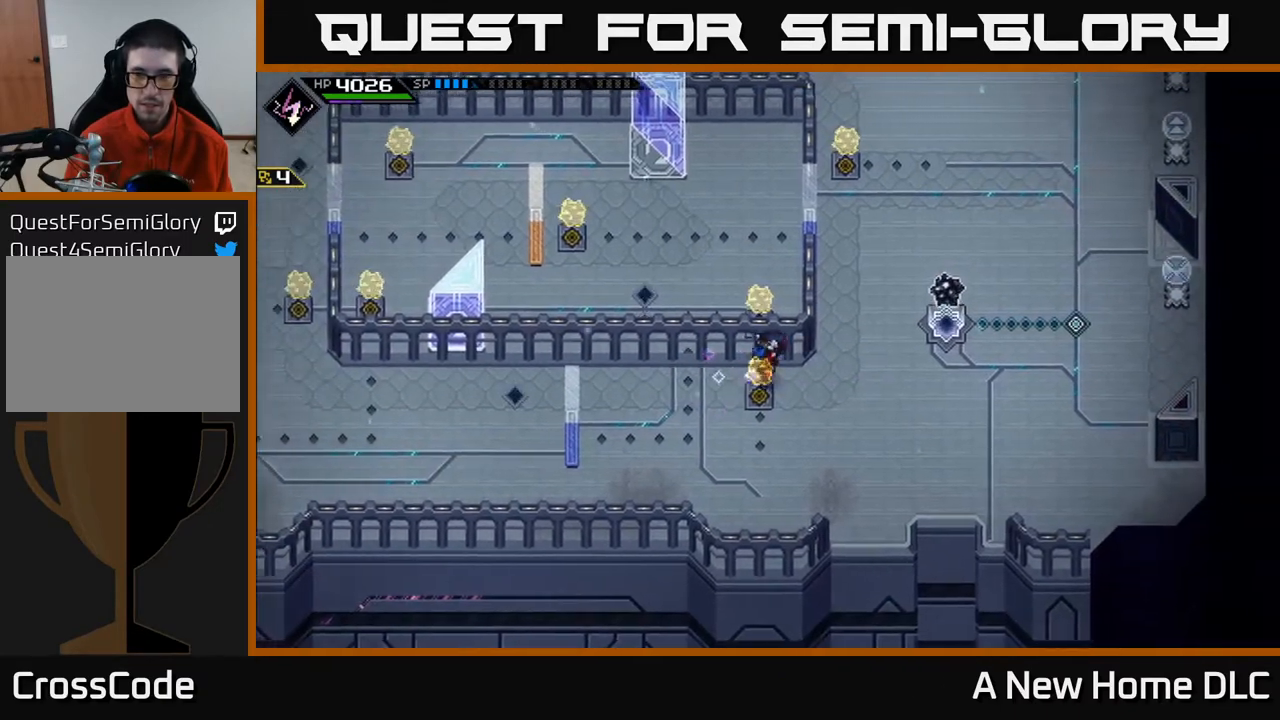
{"buttons": [], "left_stick": "up", "right_stick": "center", "events": [[333, "left_stick", "up"]]}
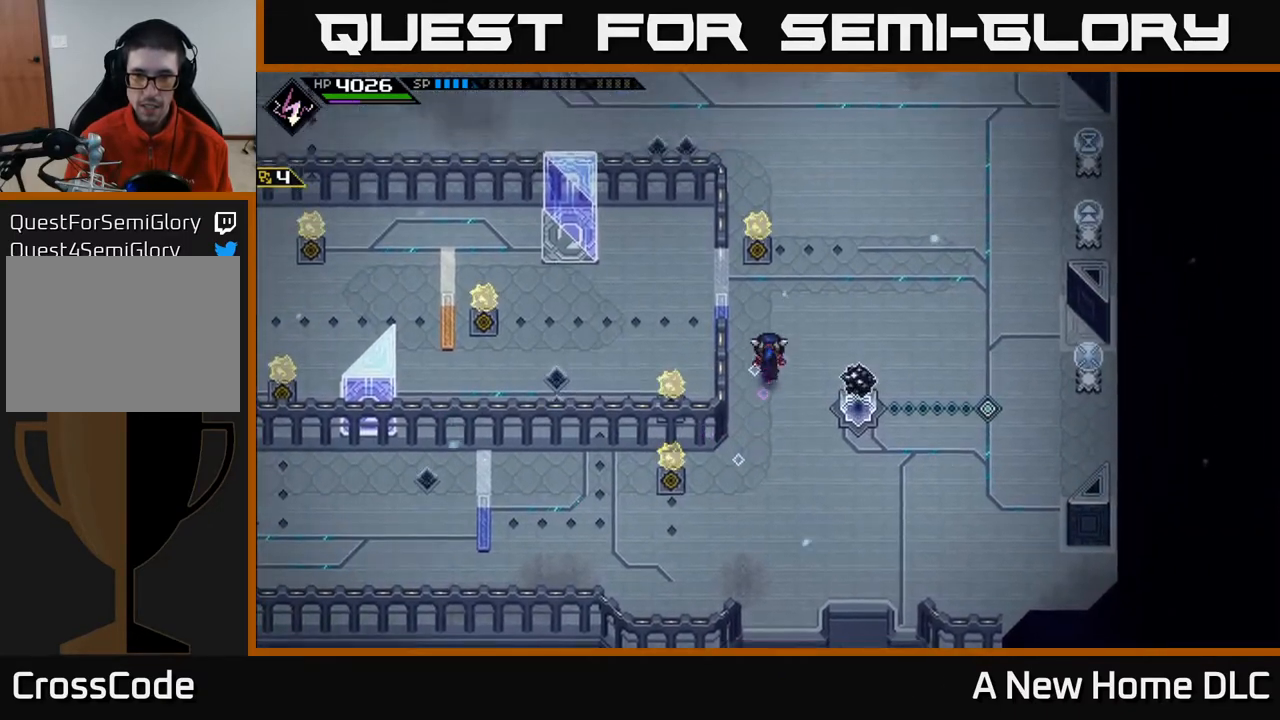
{"buttons": [], "left_stick": "center", "right_stick": "right", "events": [[183, "left_stick", "left"], [317, "left_stick", "center"], [400, "right_stick", "right"]]}
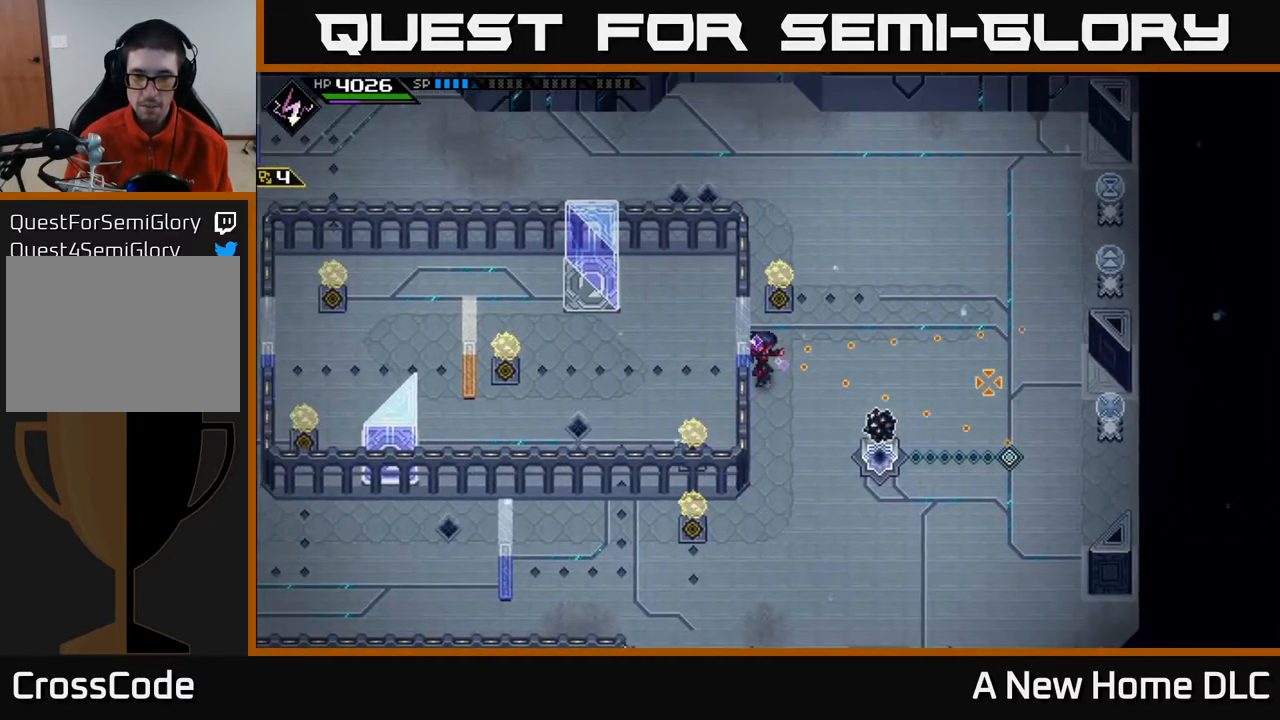
{"buttons": [], "left_stick": "center", "right_stick": "right", "events": []}
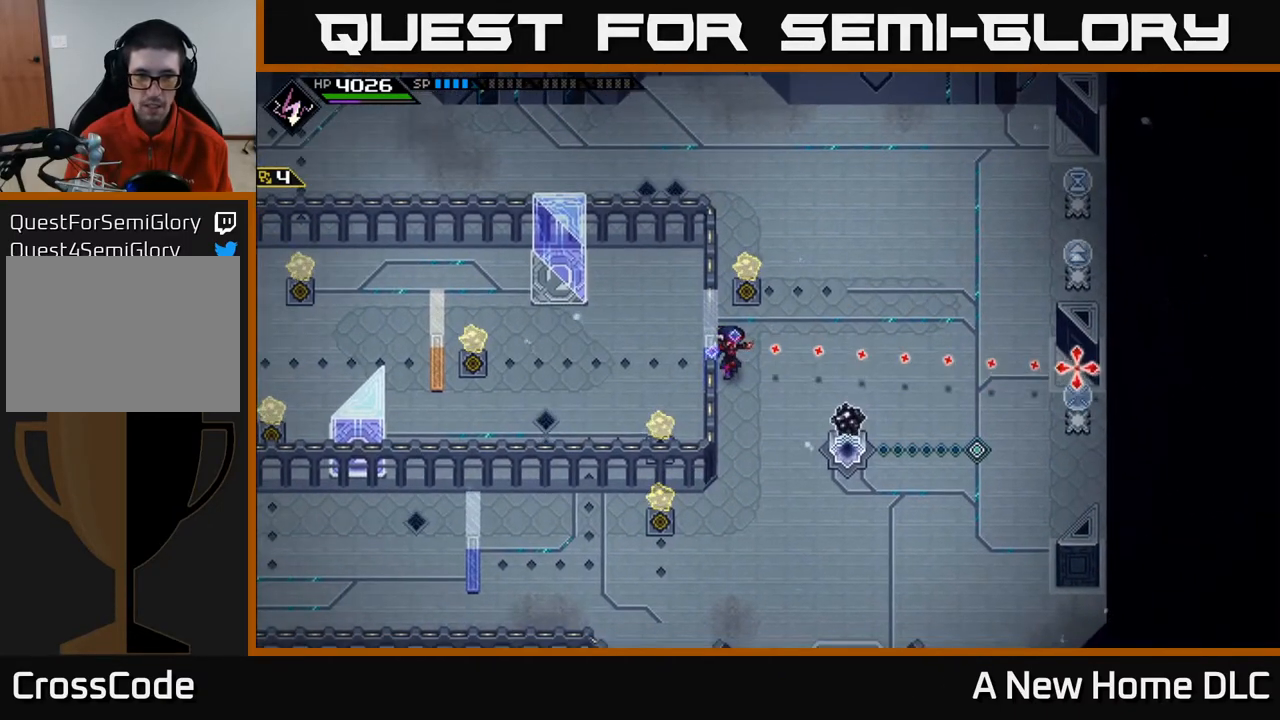
{"buttons": [], "left_stick": "up", "right_stick": "center", "events": [[300, "right_stick", "center"], [383, "left_stick", "up"]]}
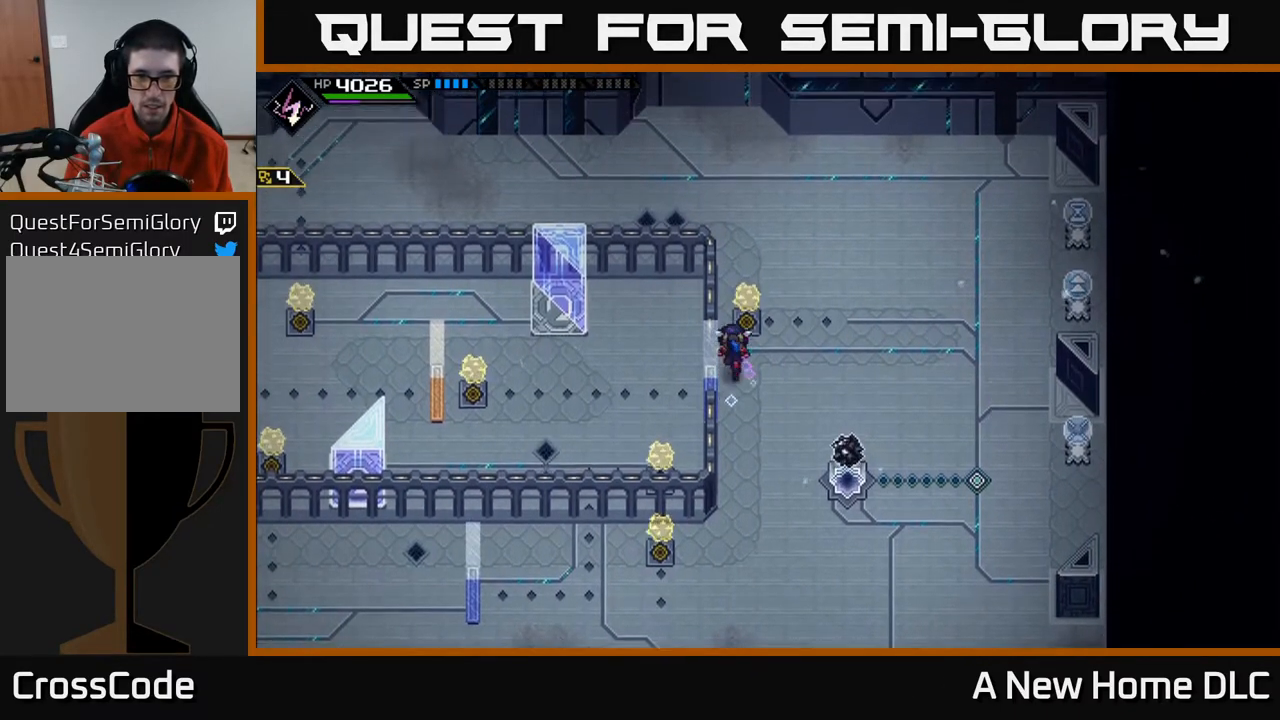
{"buttons": [], "left_stick": "up-right", "right_stick": "center", "events": [[117, "left_stick", "center"], [400, "left_stick", "up-right"]]}
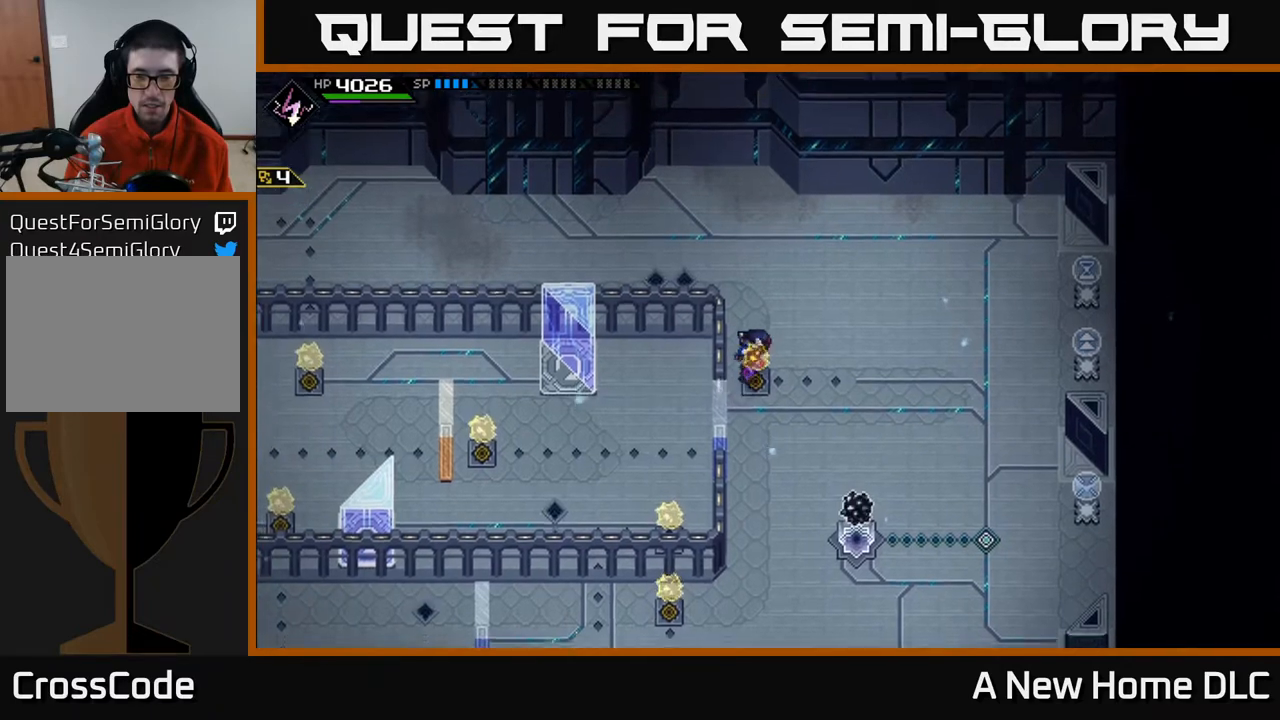
{"buttons": [], "left_stick": "left", "right_stick": "center", "events": [[100, "left_stick", "up"], [350, "left_stick", "up-left"], [467, "left_stick", "left"]]}
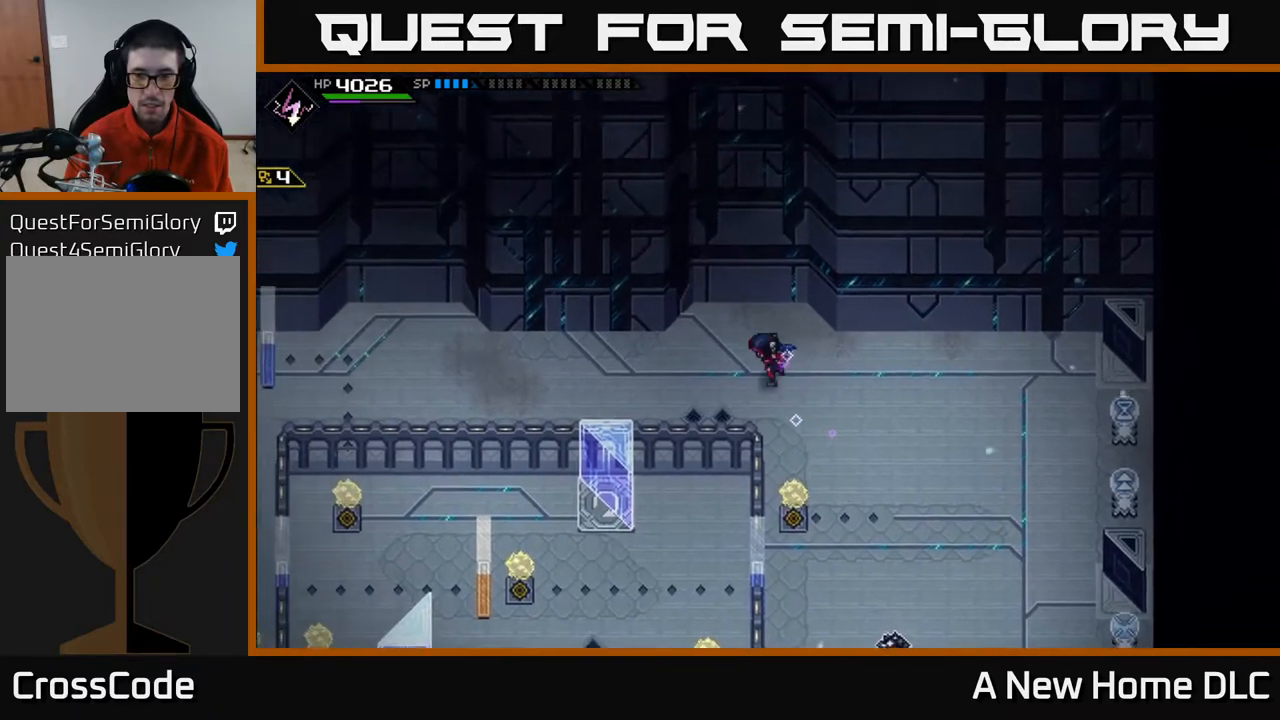
{"buttons": [], "left_stick": "down", "right_stick": "center", "events": [[117, "left_stick", "right"], [300, "left_stick", "down-right"], [400, "left_stick", "down"]]}
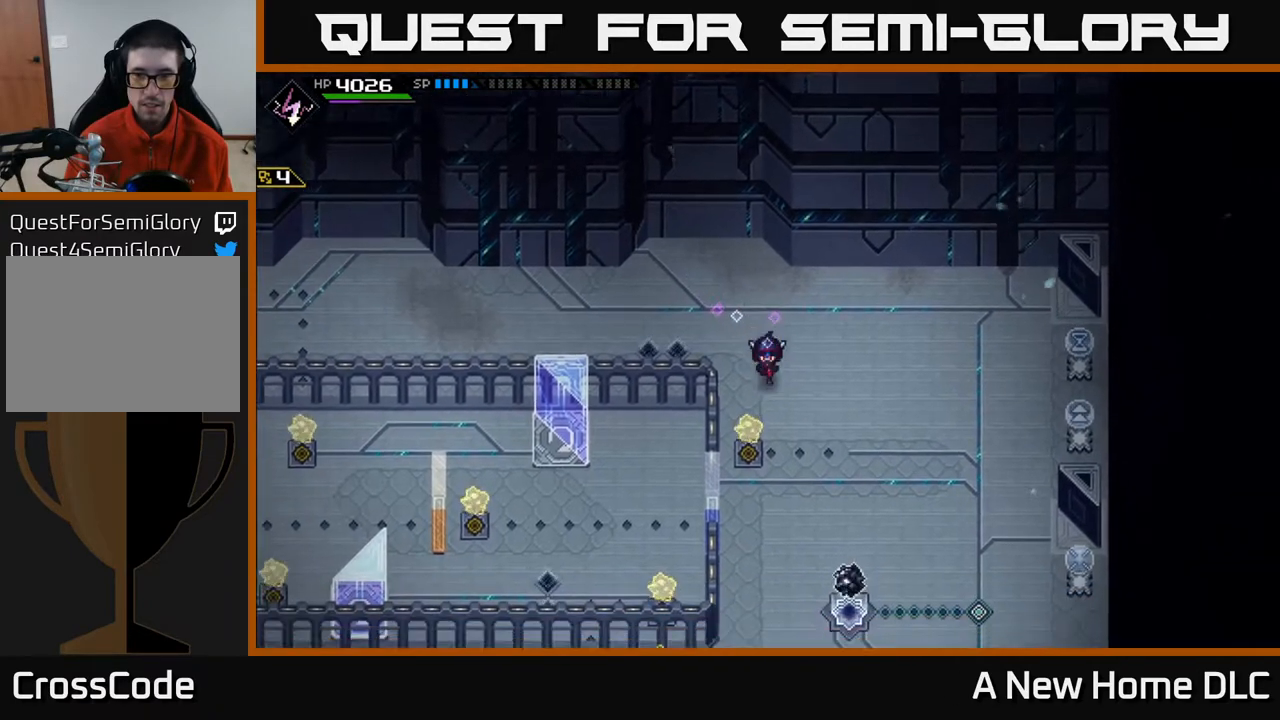
{"buttons": [], "left_stick": "center", "right_stick": "center", "events": [[267, "left_stick", "down-right"], [400, "left_stick", "center"]]}
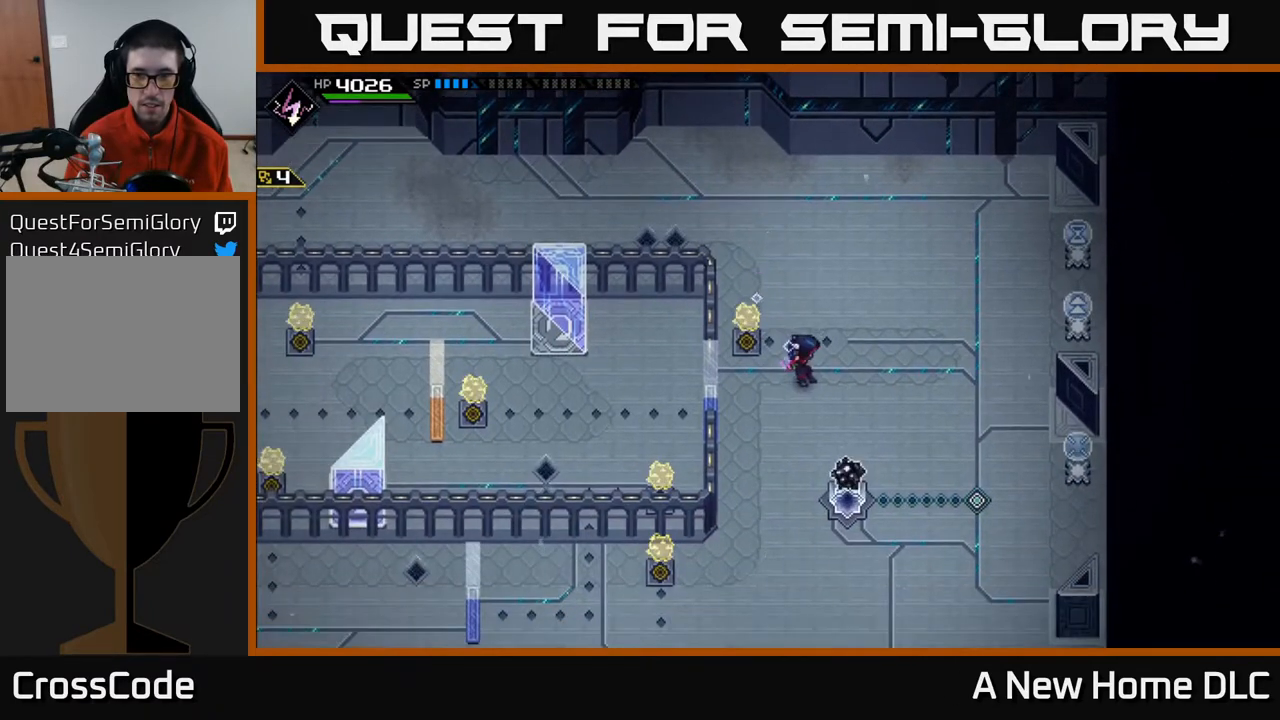
{"buttons": [], "left_stick": "center", "right_stick": "center", "events": []}
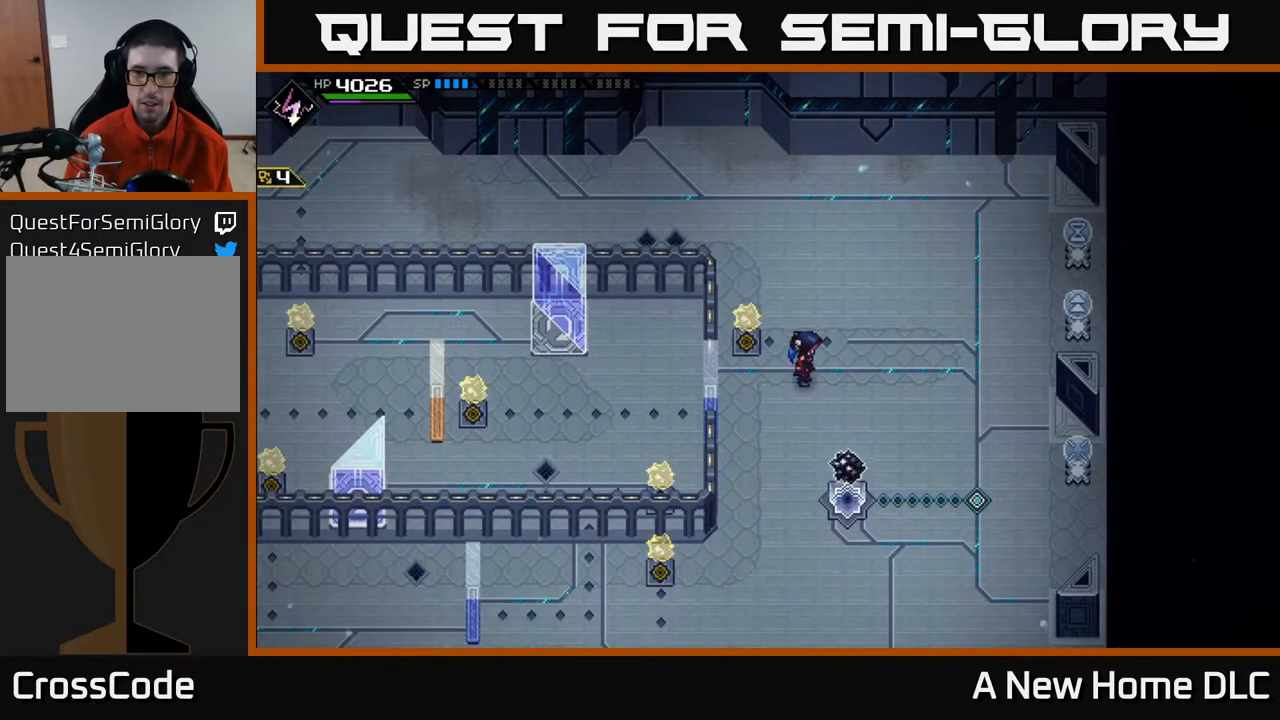
{"buttons": [], "left_stick": "center", "right_stick": "center", "events": []}
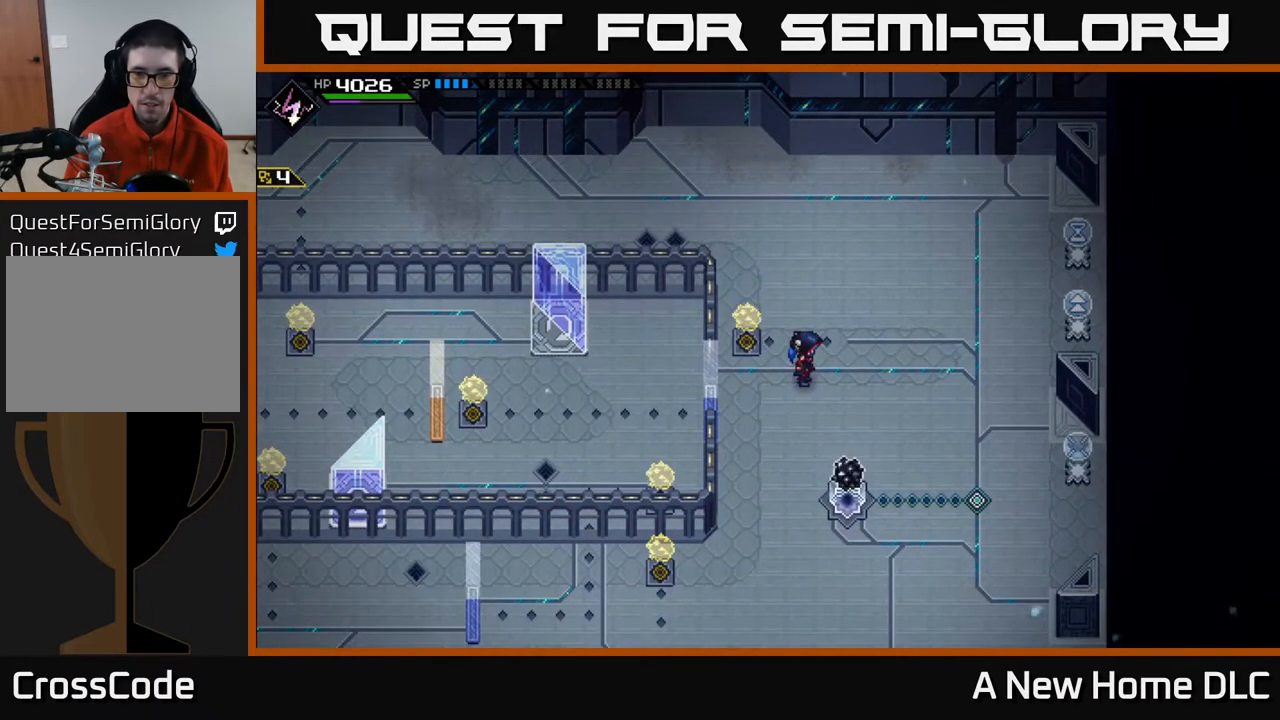
{"buttons": [], "left_stick": "center", "right_stick": "center", "events": []}
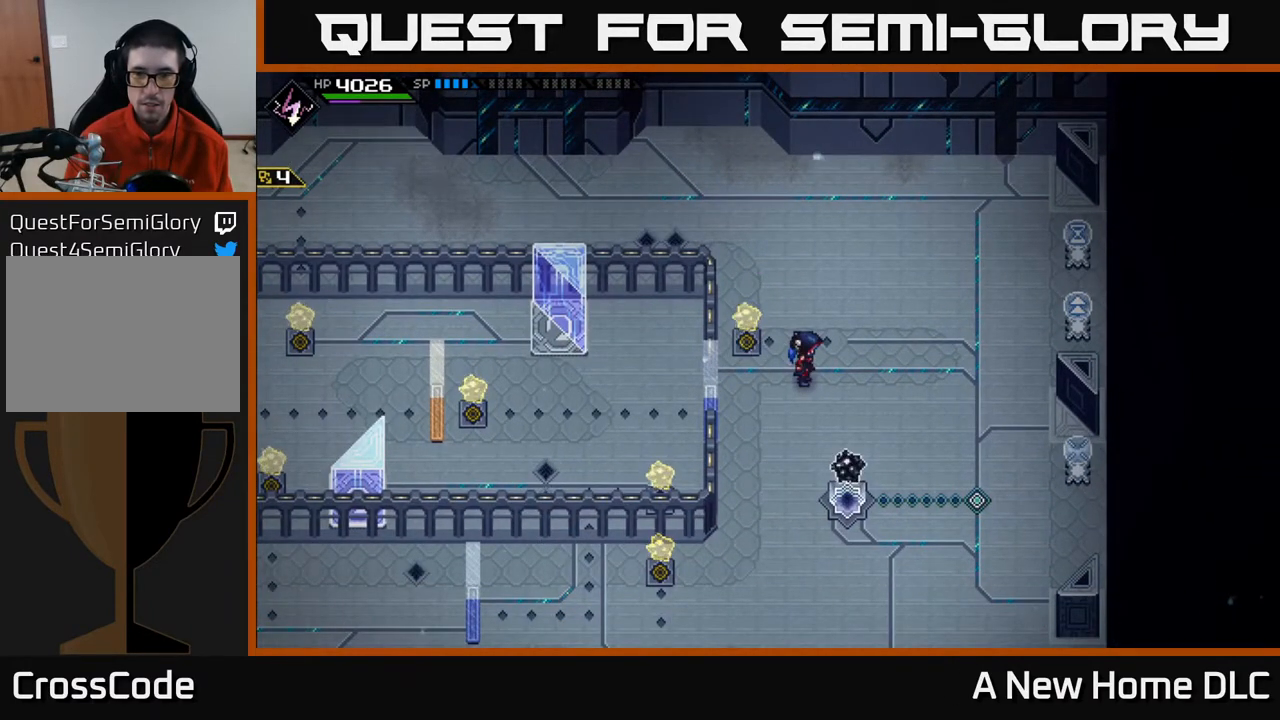
{"buttons": [], "left_stick": "center", "right_stick": "center", "events": []}
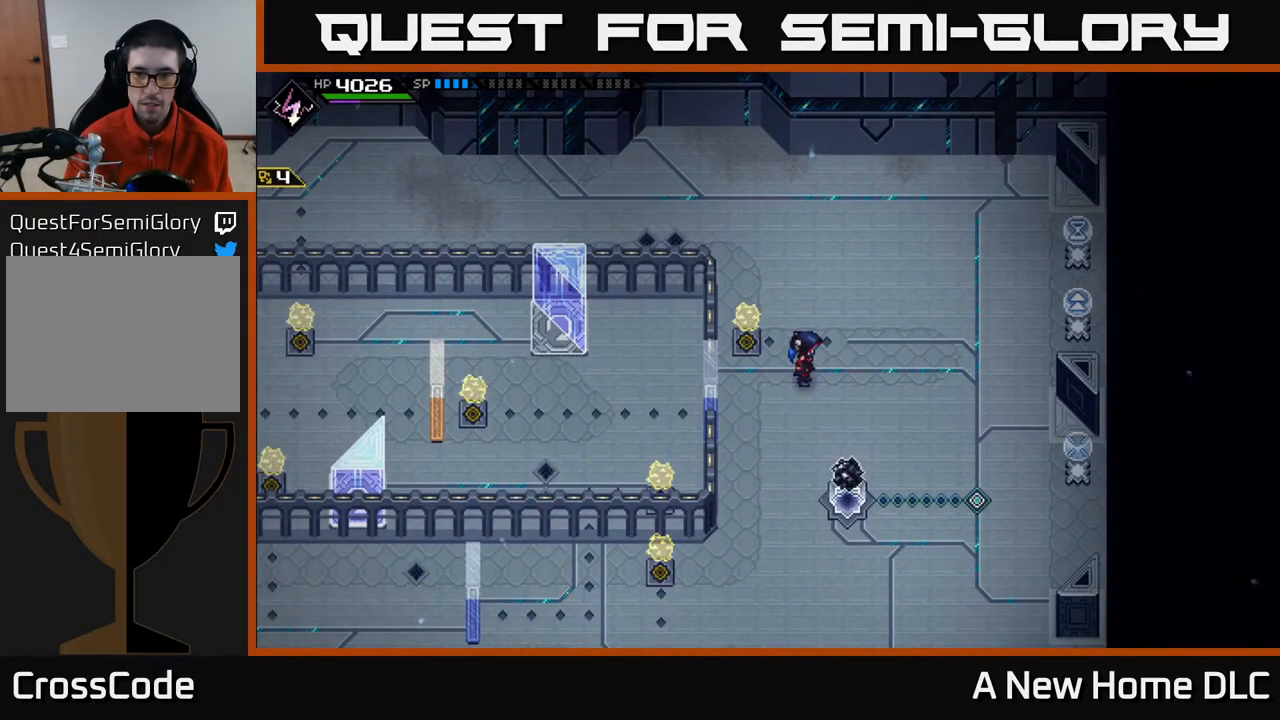
{"buttons": [], "left_stick": "center", "right_stick": "center", "events": []}
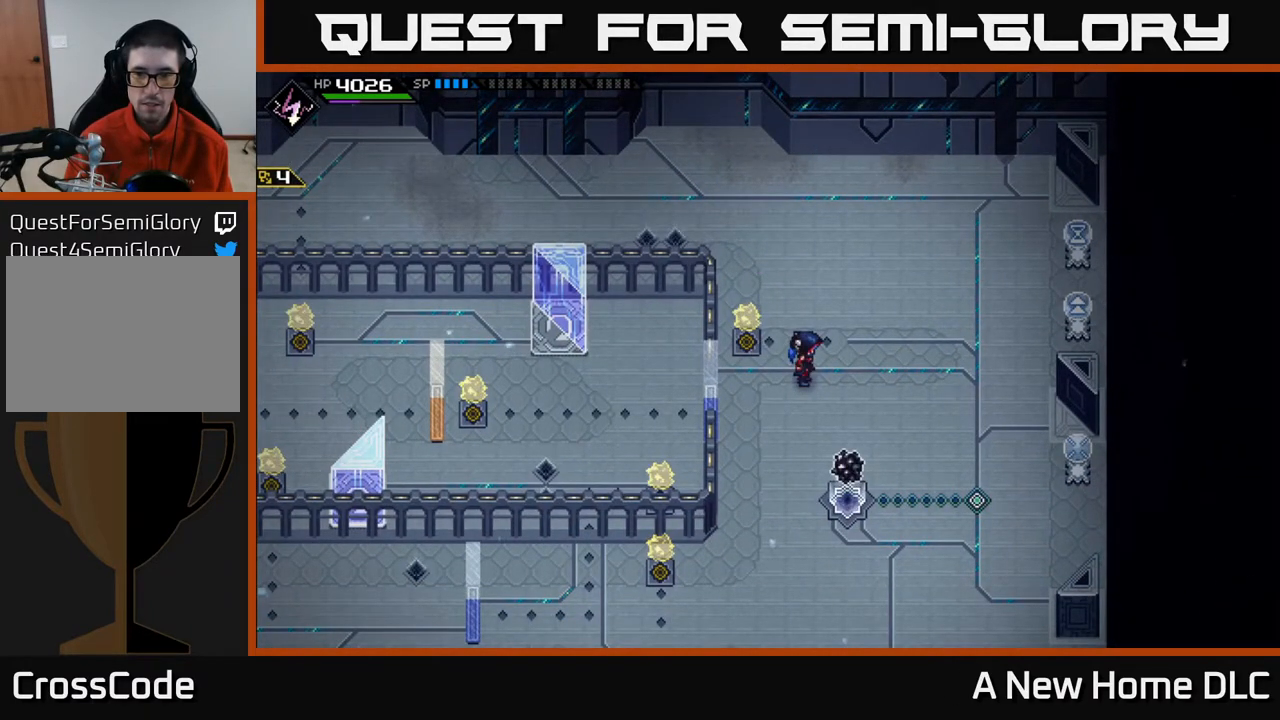
{"buttons": [], "left_stick": "center", "right_stick": "center", "events": []}
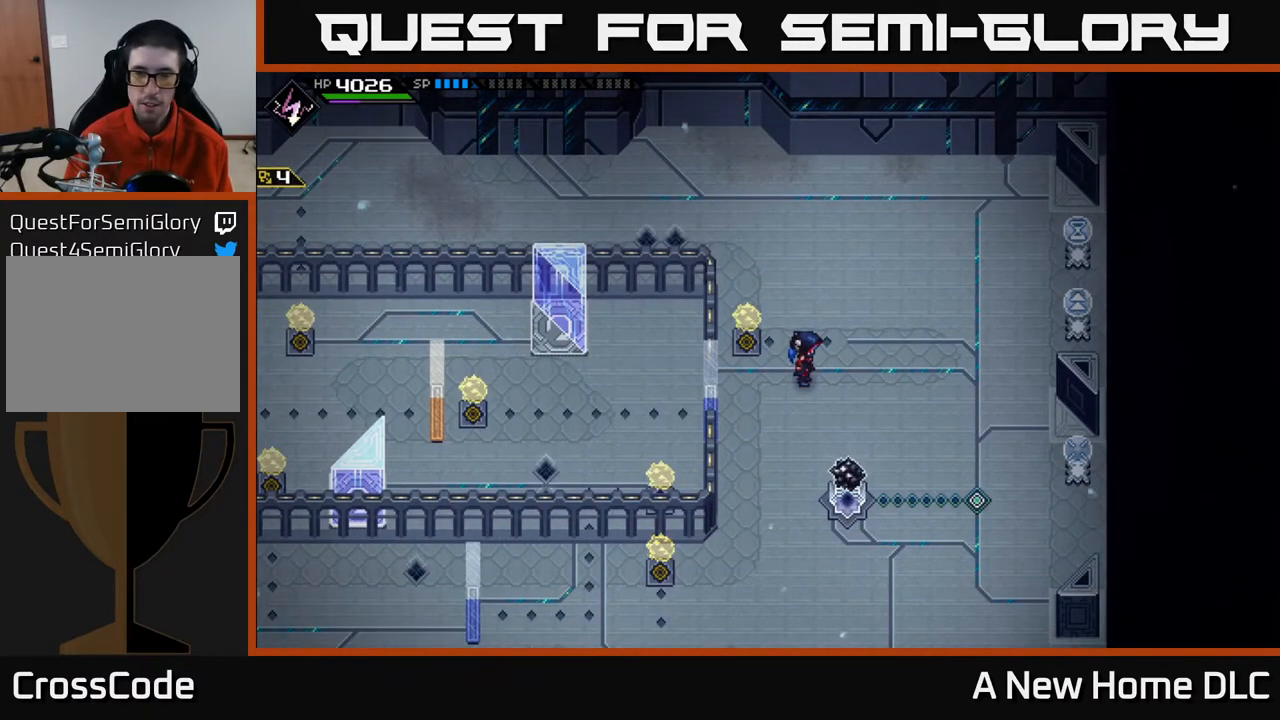
{"buttons": [], "left_stick": "center", "right_stick": "center", "events": [[250, "left_stick", "up"], [367, "left_stick", "up-left"], [467, "left_stick", "center"]]}
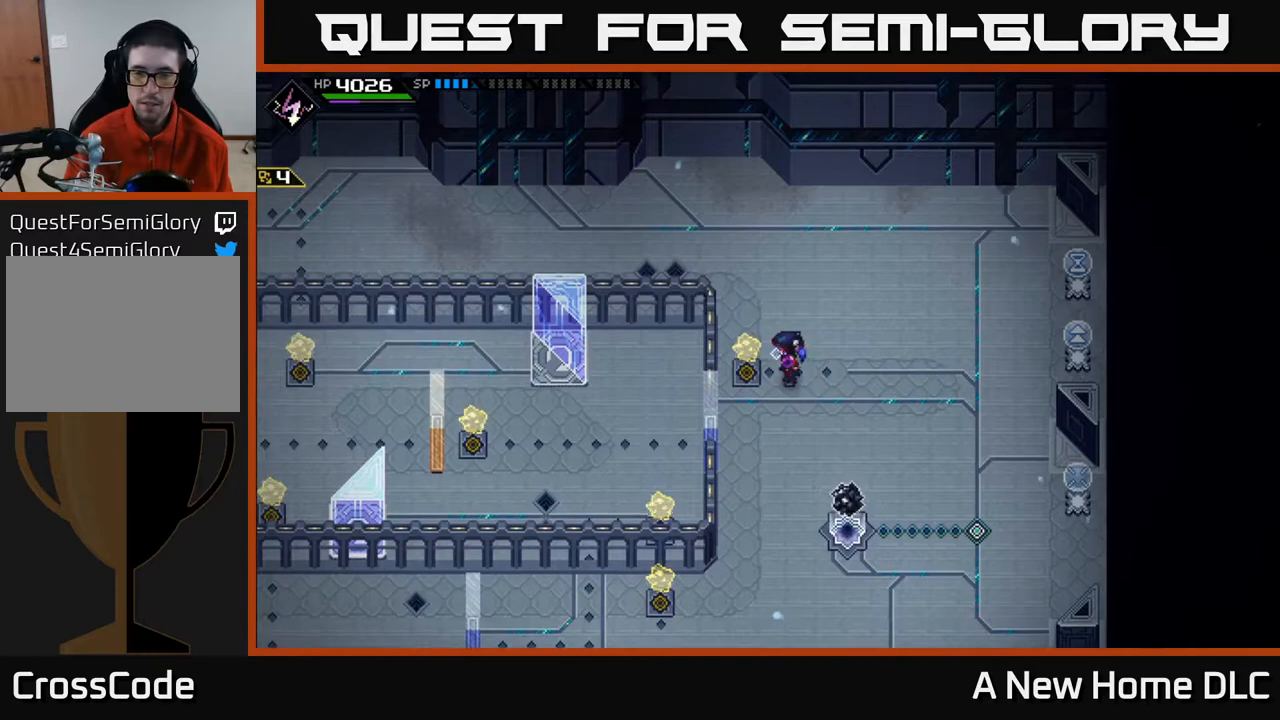
{"buttons": [], "left_stick": "center", "right_stick": "center", "events": []}
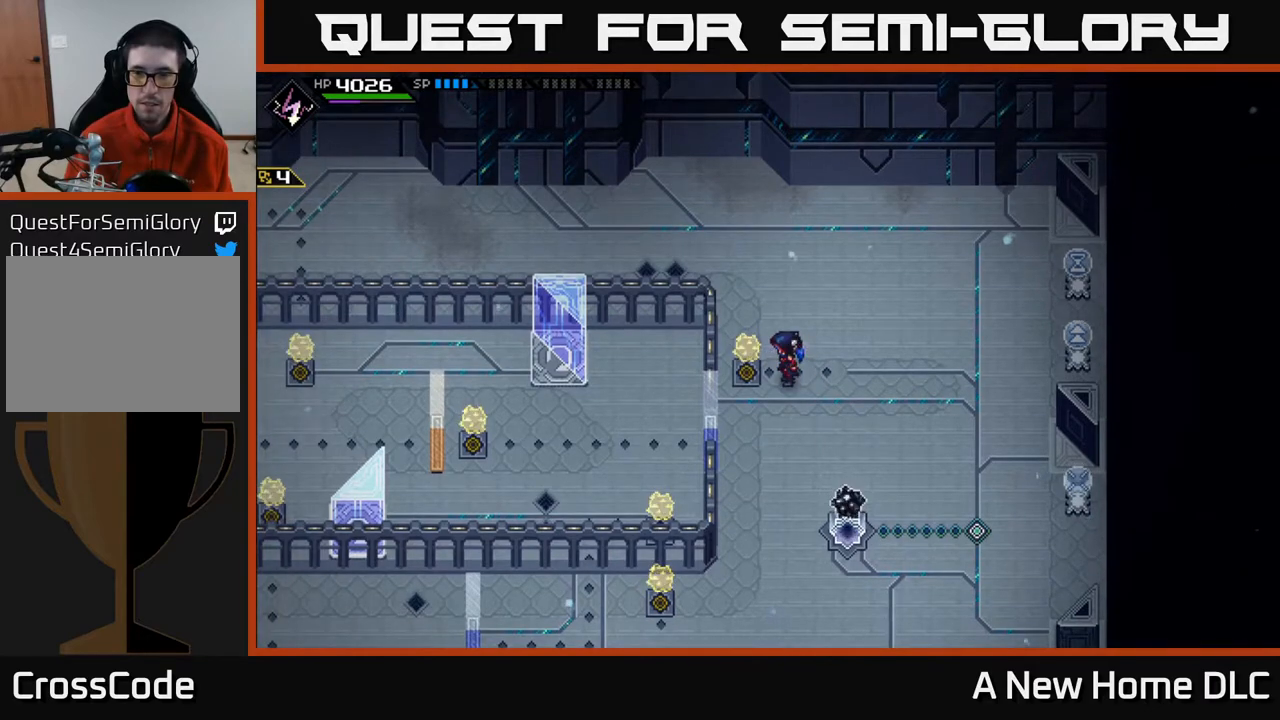
{"buttons": [], "left_stick": "center", "right_stick": "right", "events": [[467, "right_stick", "right"]]}